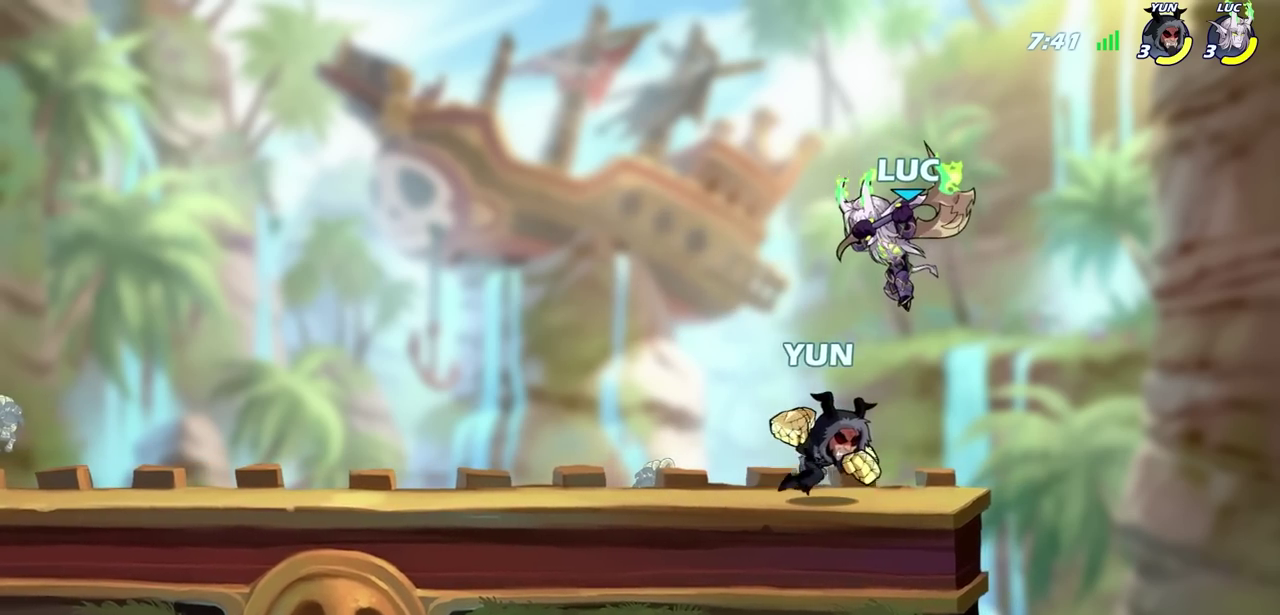
Gameplay with a controller (PlayStation layout); each line is a JSON object with the inputs held at the frame after it (dt_ms = milliseconds from this image to that frame). "events" lists button and stick changes between this image and that frame as [ms after this image, input, new state], when the widget could be followed in between.
{"dt_ms": 800, "buttons": [], "left_stick": "down-left", "right_stick": "center", "events": [[50, "SQUARE", "up"], [667, "CROSS", "down"], [717, "SQUARE", "down"], [750, "CROSS", "up"], [783, "SQUARE", "up"]]}
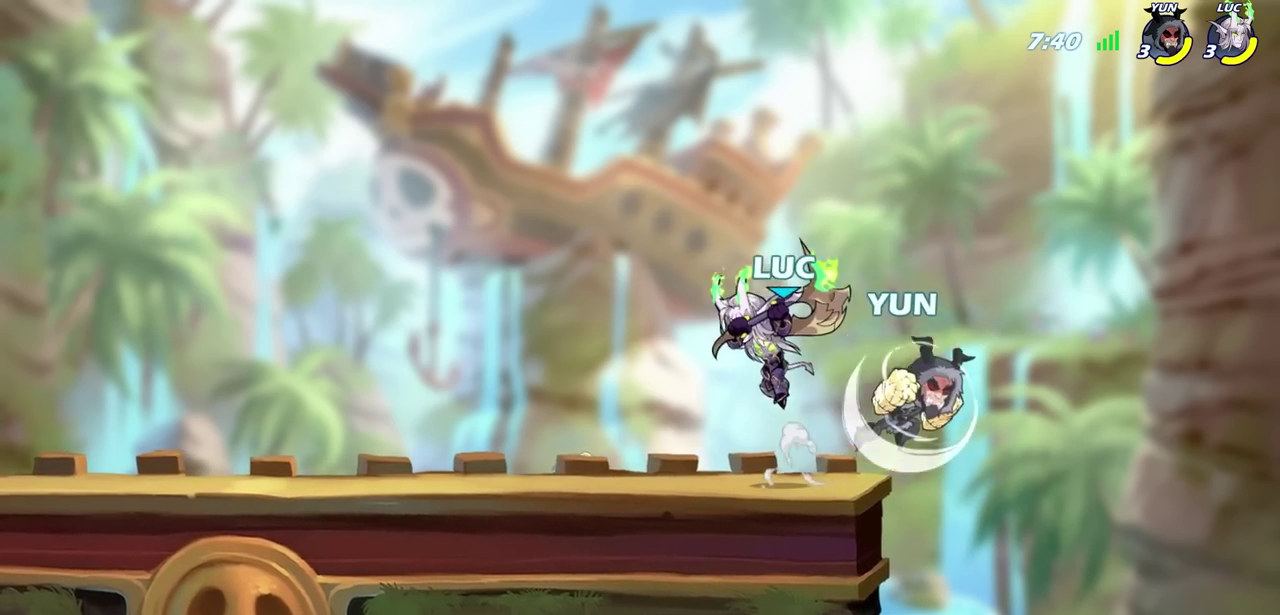
{"dt_ms": 800, "buttons": [], "left_stick": "left", "right_stick": "center", "events": [[133, "left_stick", "right"], [483, "left_stick", "up-right"], [567, "CROSS", "down"], [633, "left_stick", "up-left"], [700, "left_stick", "left"], [750, "CROSS", "up"]]}
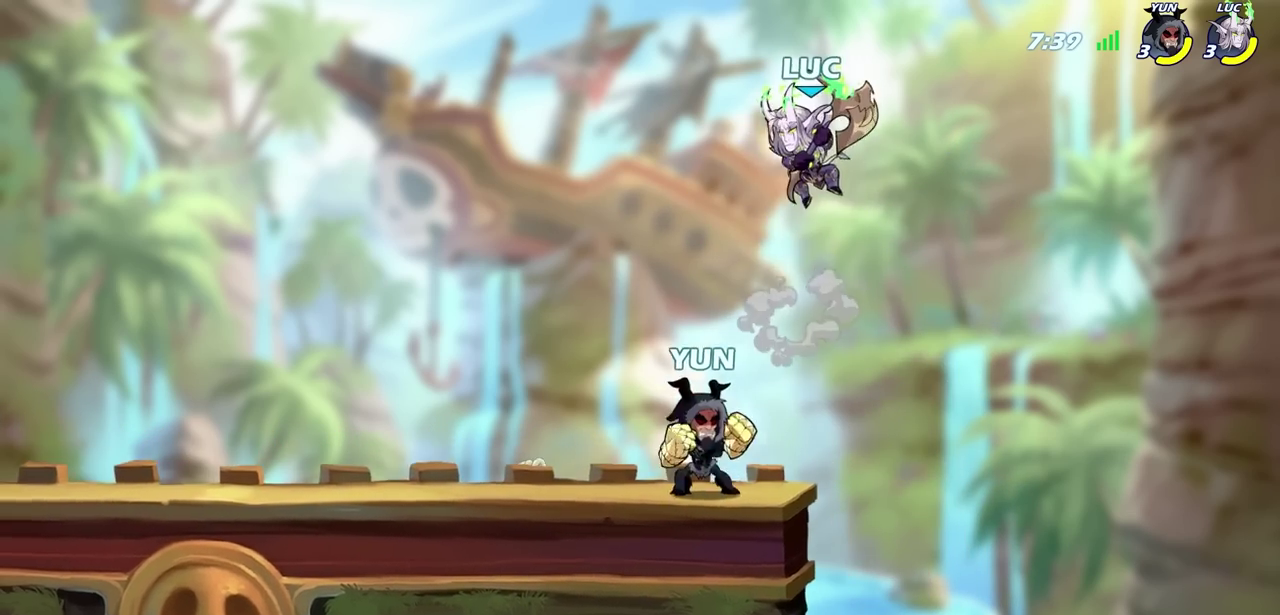
{"dt_ms": 800, "buttons": [], "left_stick": "down-right", "right_stick": "center", "events": [[217, "left_stick", "up-left"], [400, "left_stick", "down-left"], [533, "SQUARE", "down"], [650, "SQUARE", "up"], [783, "left_stick", "down-right"]]}
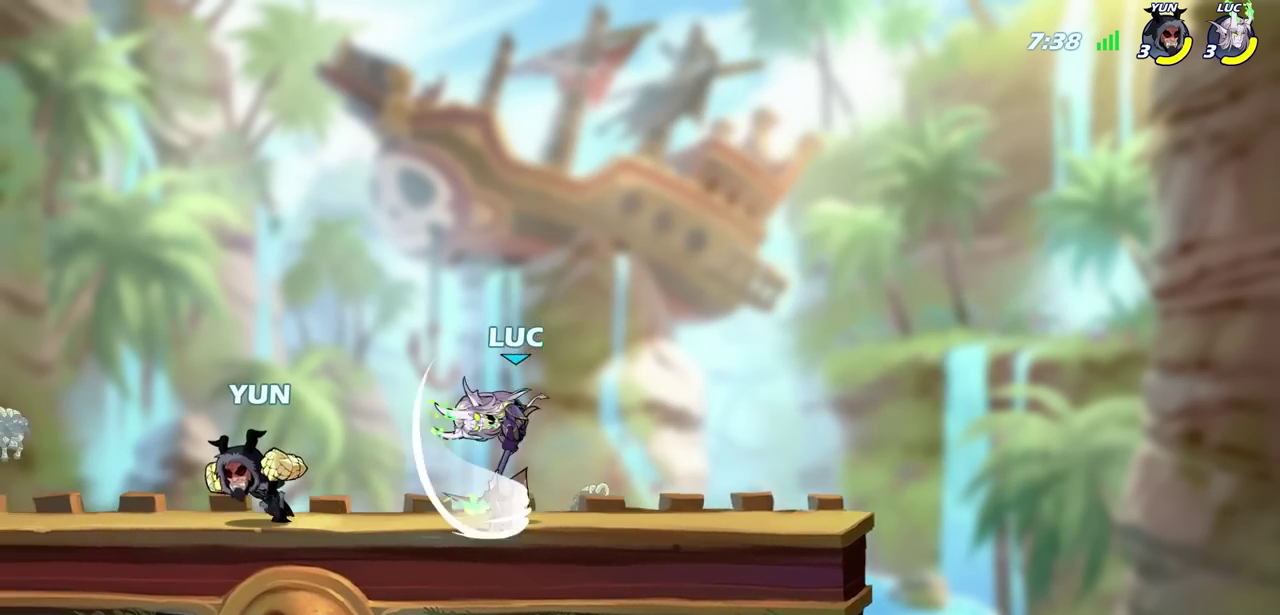
{"dt_ms": 600, "buttons": [], "left_stick": "down-left", "right_stick": "center"}
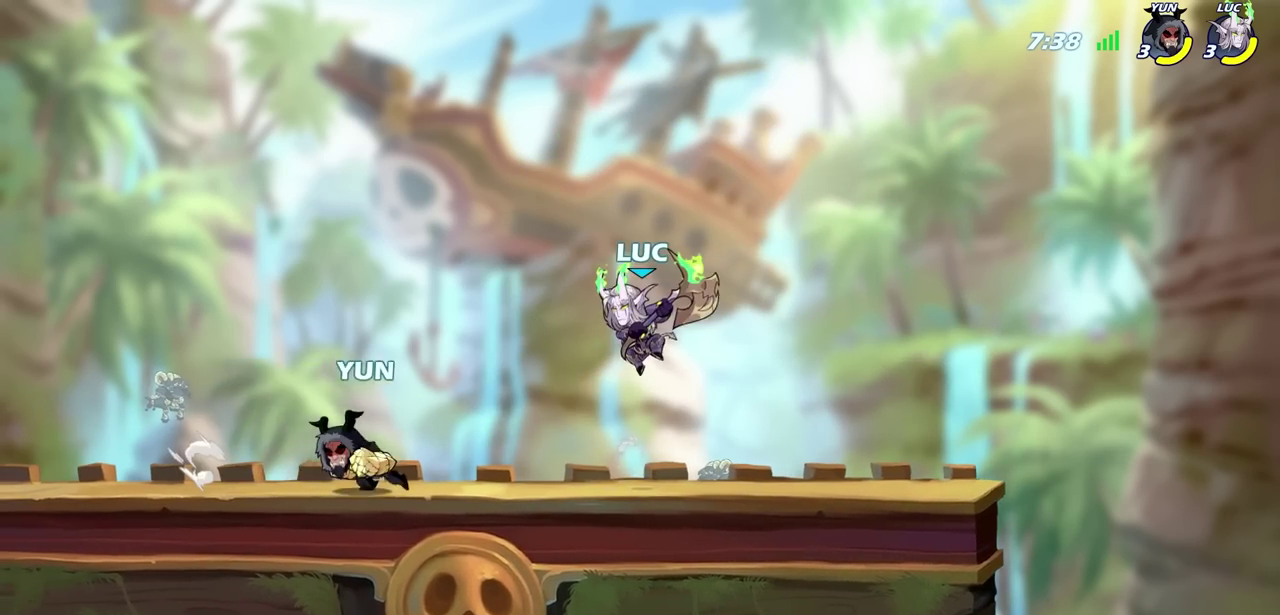
{"dt_ms": 600, "buttons": [], "left_stick": "right", "right_stick": "center"}
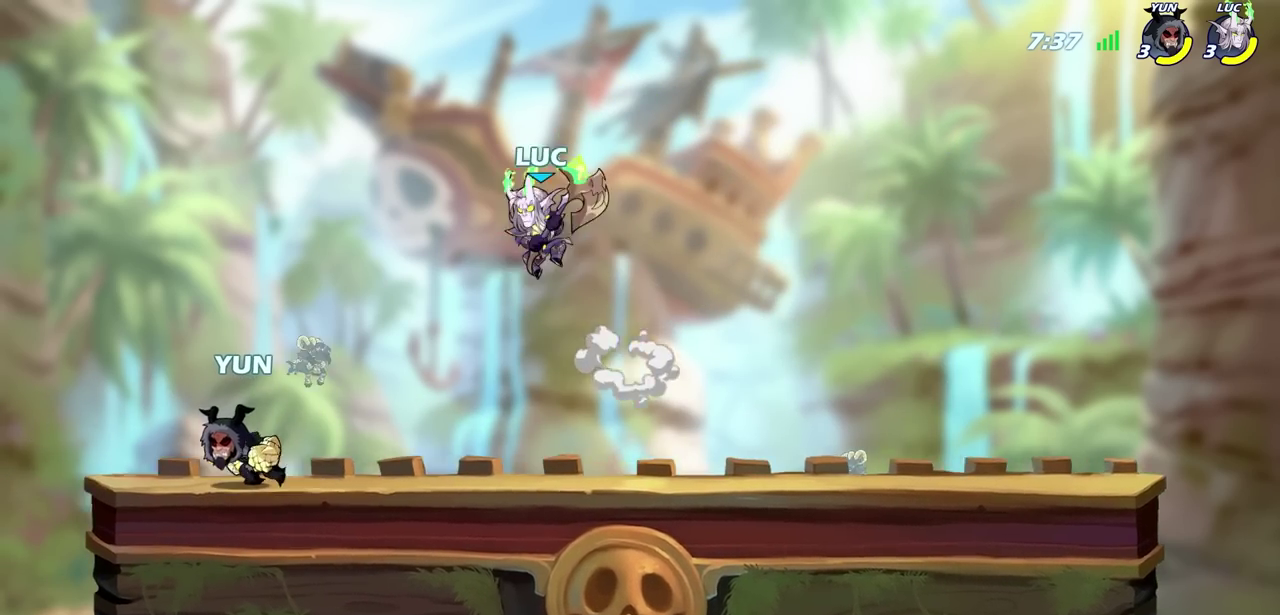
{"dt_ms": 800, "buttons": [], "left_stick": "left", "right_stick": "center"}
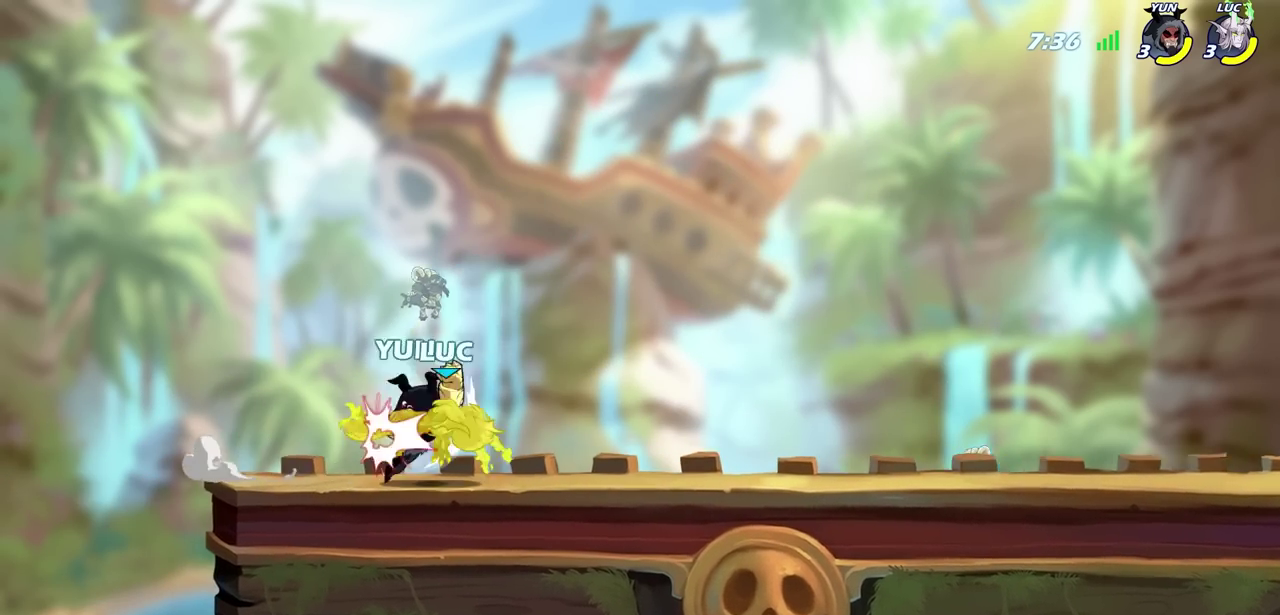
{"dt_ms": 600, "buttons": ["R2"], "left_stick": "up-right", "right_stick": "center"}
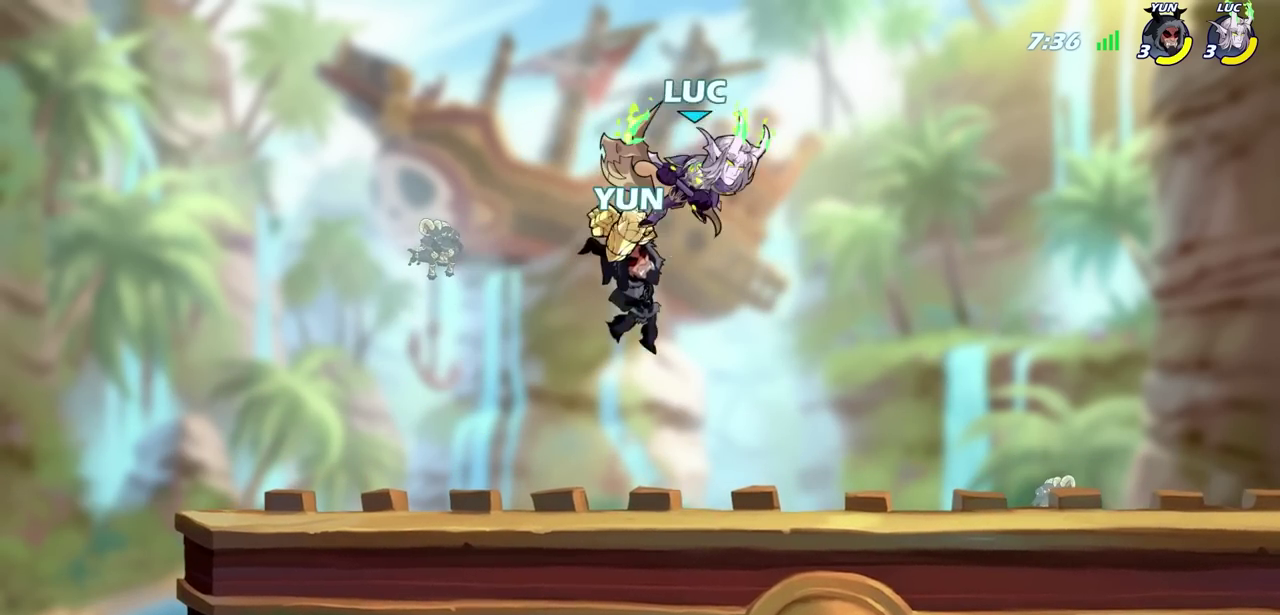
{"dt_ms": 700, "buttons": ["SQUARE"], "left_stick": "down-left", "right_stick": "center"}
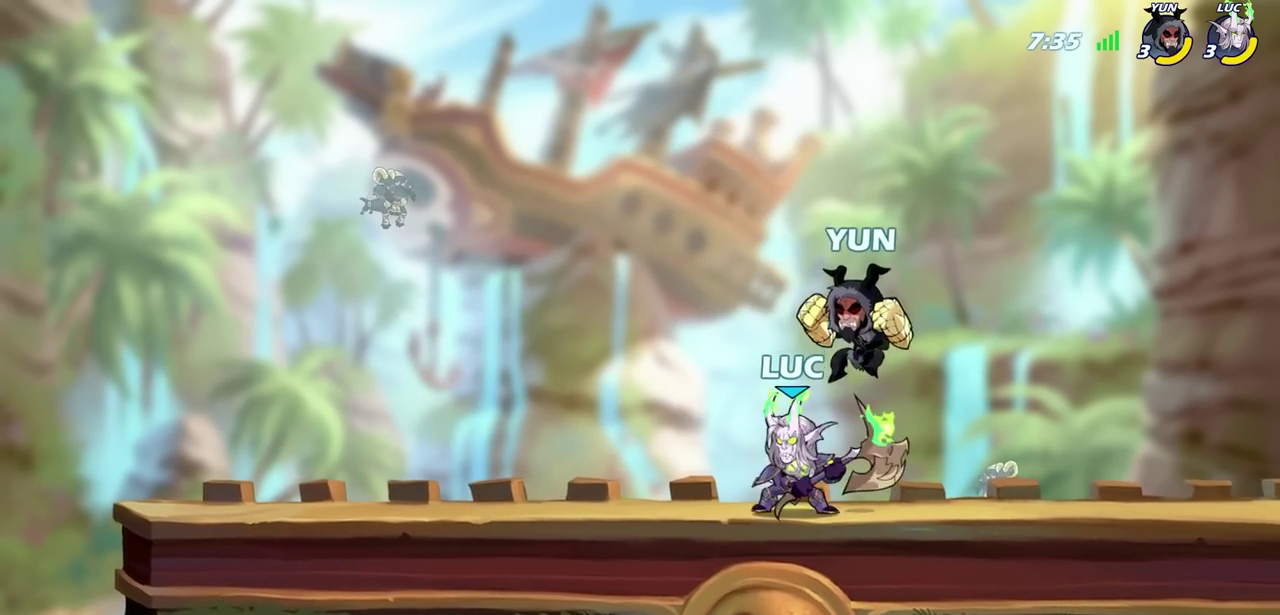
{"dt_ms": 600, "buttons": ["CROSS", "R2"], "left_stick": "up-right", "right_stick": "center", "events": [[33, "SQUARE", "up"], [83, "left_stick", "center"], [500, "left_stick", "up-right"], [533, "CROSS", "down"], [567, "R2", "down"]]}
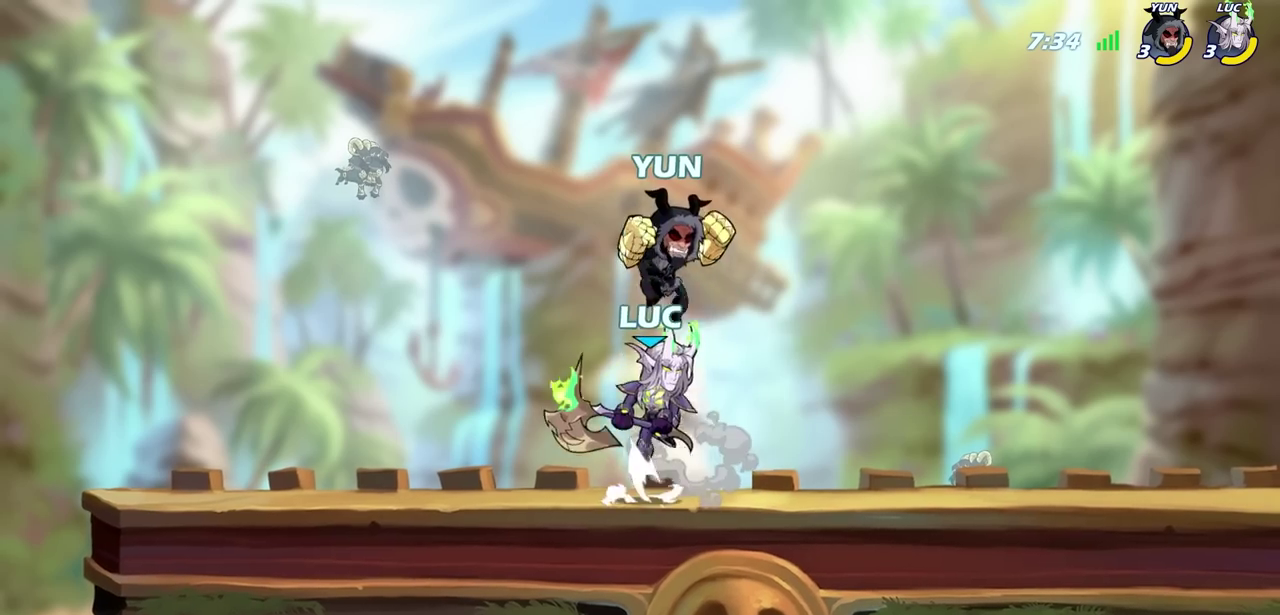
{"dt_ms": 700, "buttons": [], "left_stick": "down-right", "right_stick": "center", "events": [[50, "left_stick", "up-left"], [100, "CROSS", "up"], [183, "left_stick", "left"], [233, "R2", "up"], [300, "left_stick", "down-left"], [533, "left_stick", "down-right"]]}
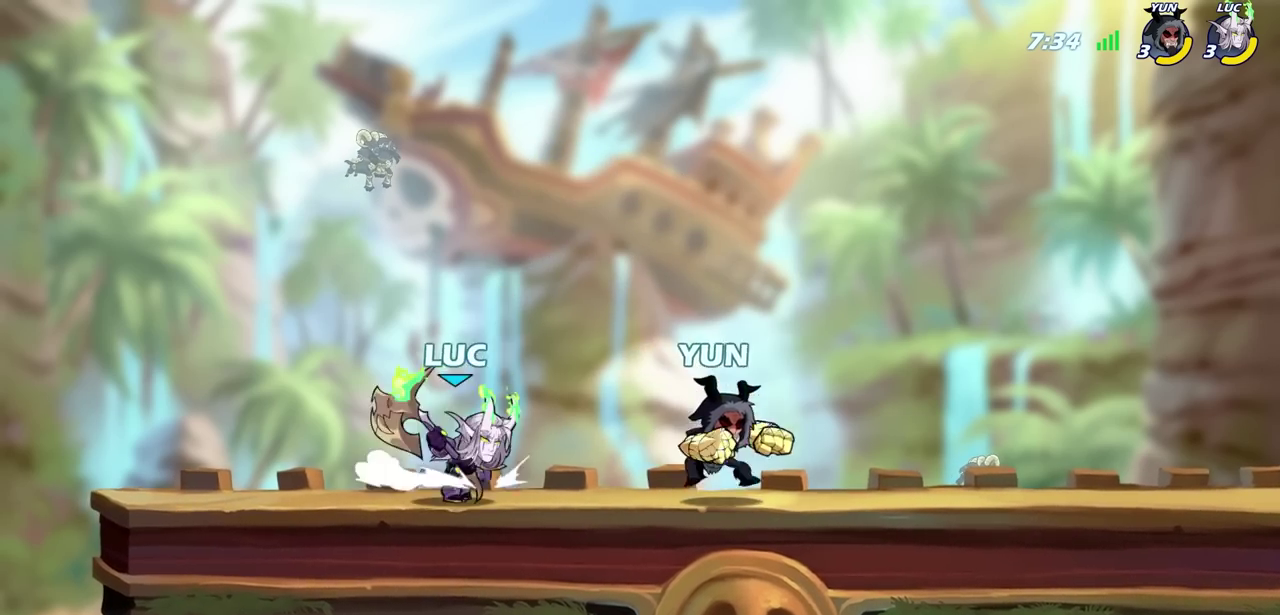
{"dt_ms": 700, "buttons": ["CIRCLE"], "left_stick": "right", "right_stick": "center", "events": [[67, "R2", "down"], [83, "left_stick", "right"], [117, "CIRCLE", "down"], [217, "R2", "up"]]}
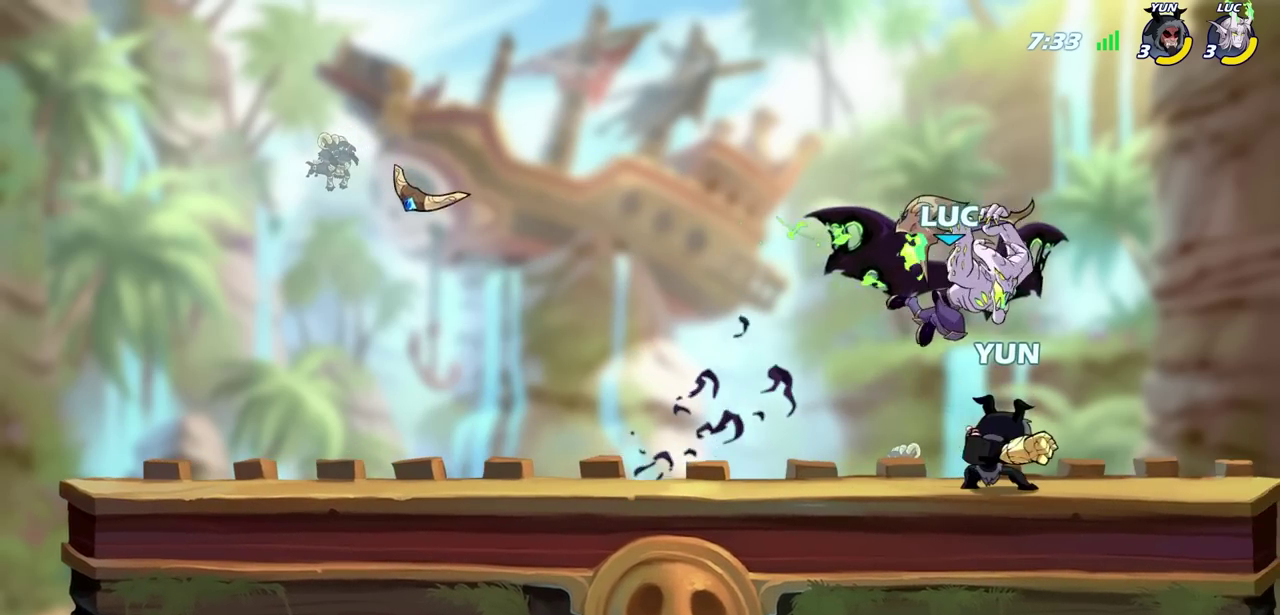
{"dt_ms": 600, "buttons": [], "left_stick": "left", "right_stick": "center", "events": [[33, "CIRCLE", "up"], [167, "left_stick", "center"], [467, "CROSS", "down"], [500, "SQUARE", "down"], [533, "CROSS", "up"], [550, "SQUARE", "up"], [583, "left_stick", "left"]]}
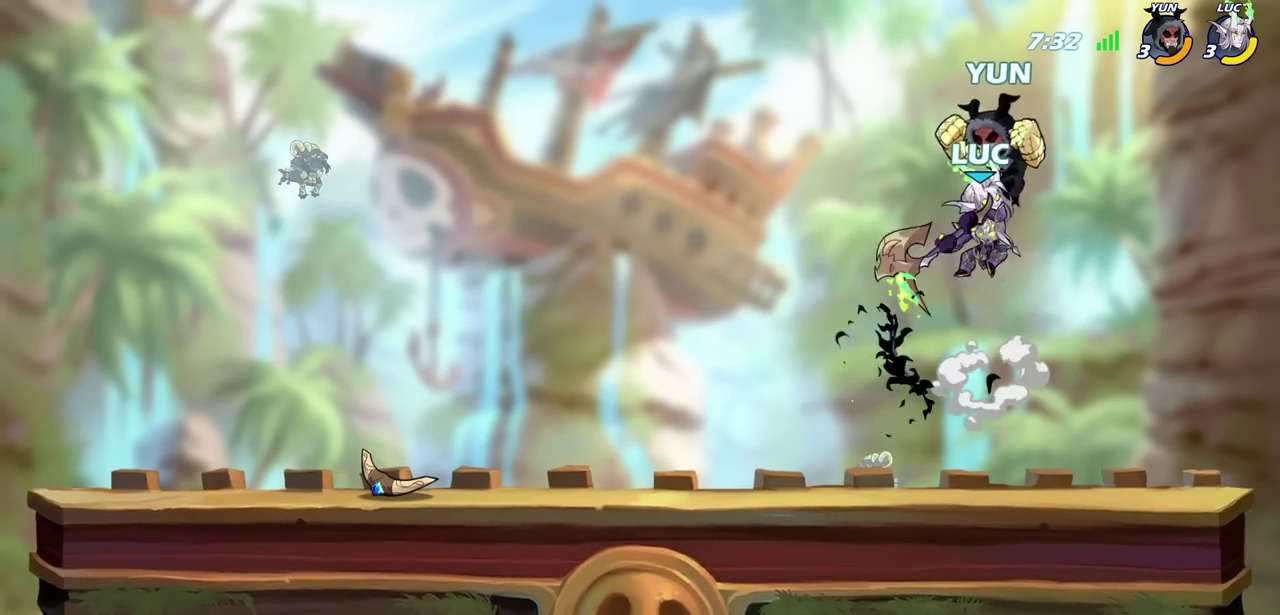
{"dt_ms": 900, "buttons": [], "left_stick": "center", "right_stick": "center", "events": [[533, "CROSS", "down"], [667, "CROSS", "up"], [817, "left_stick", "center"]]}
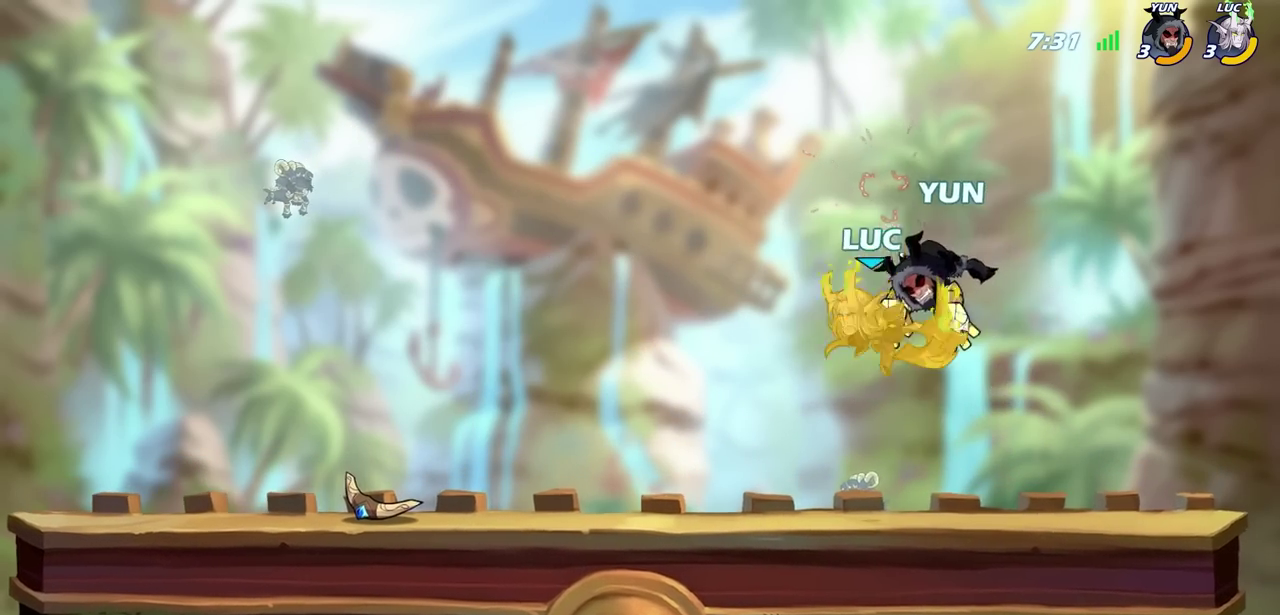
{"dt_ms": 700, "buttons": [], "left_stick": "center", "right_stick": "center", "events": [[300, "R2", "down"], [433, "SQUARE", "down"], [517, "R2", "up"], [533, "SQUARE", "up"]]}
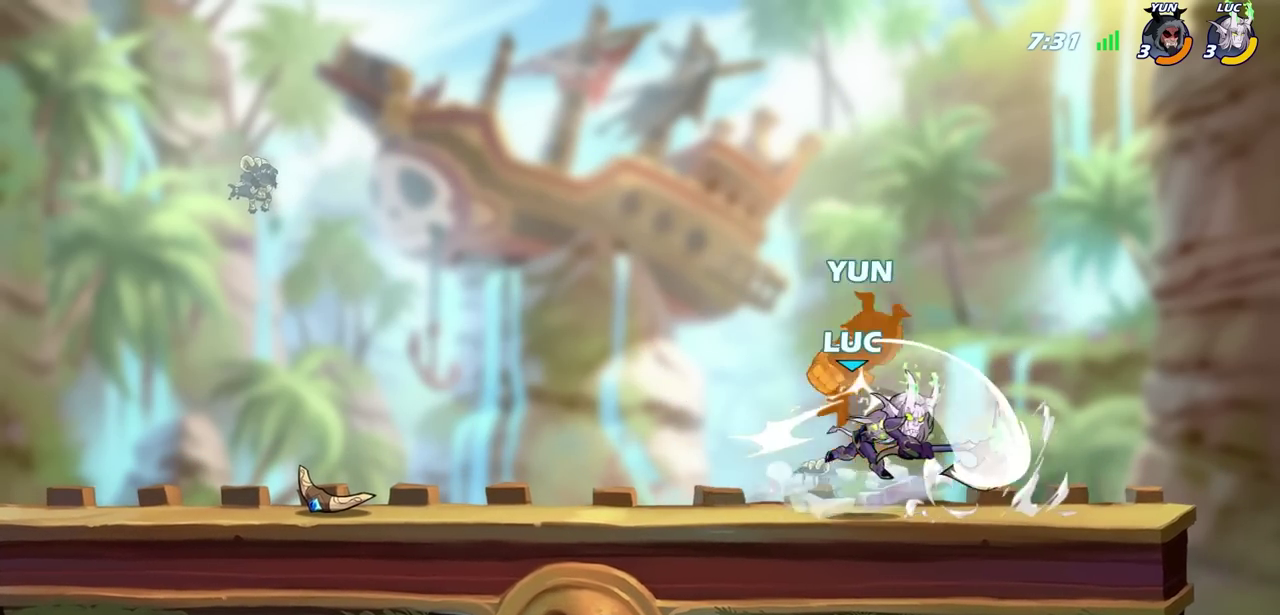
{"dt_ms": 700, "buttons": [], "left_stick": "down-left", "right_stick": "center", "events": [[700, "left_stick", "down-left"]]}
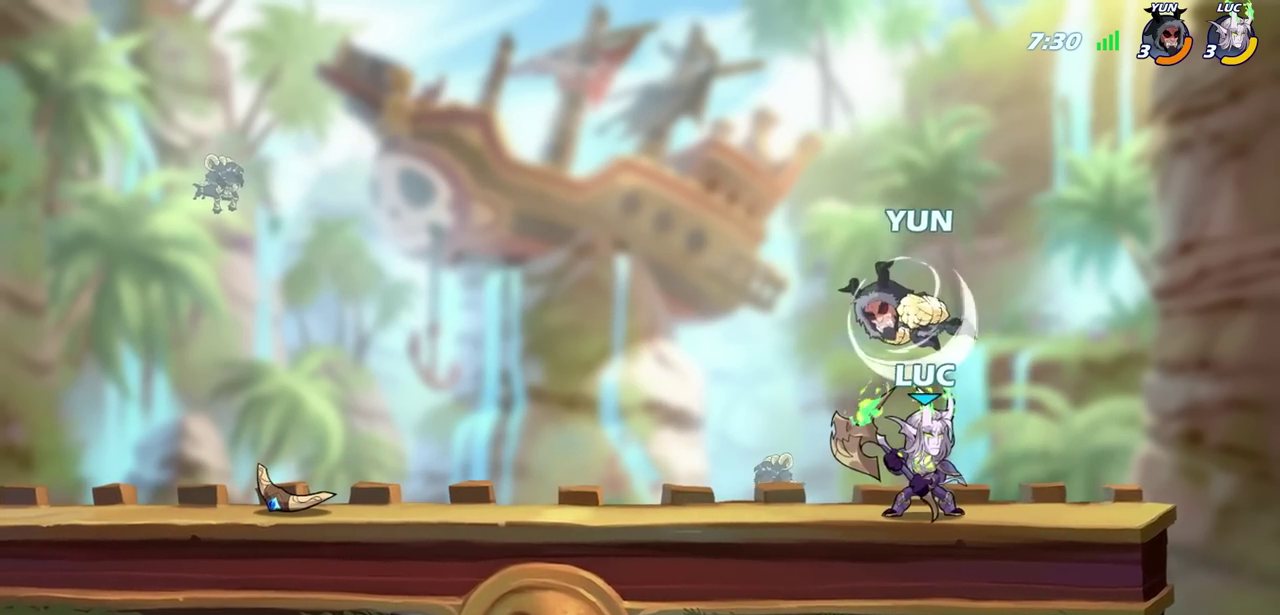
{"dt_ms": 700, "buttons": [], "left_stick": "center", "right_stick": "center", "events": [[33, "CROSS", "down"], [83, "CIRCLE", "down"], [117, "CROSS", "up"], [400, "CIRCLE", "up"], [450, "left_stick", "center"]]}
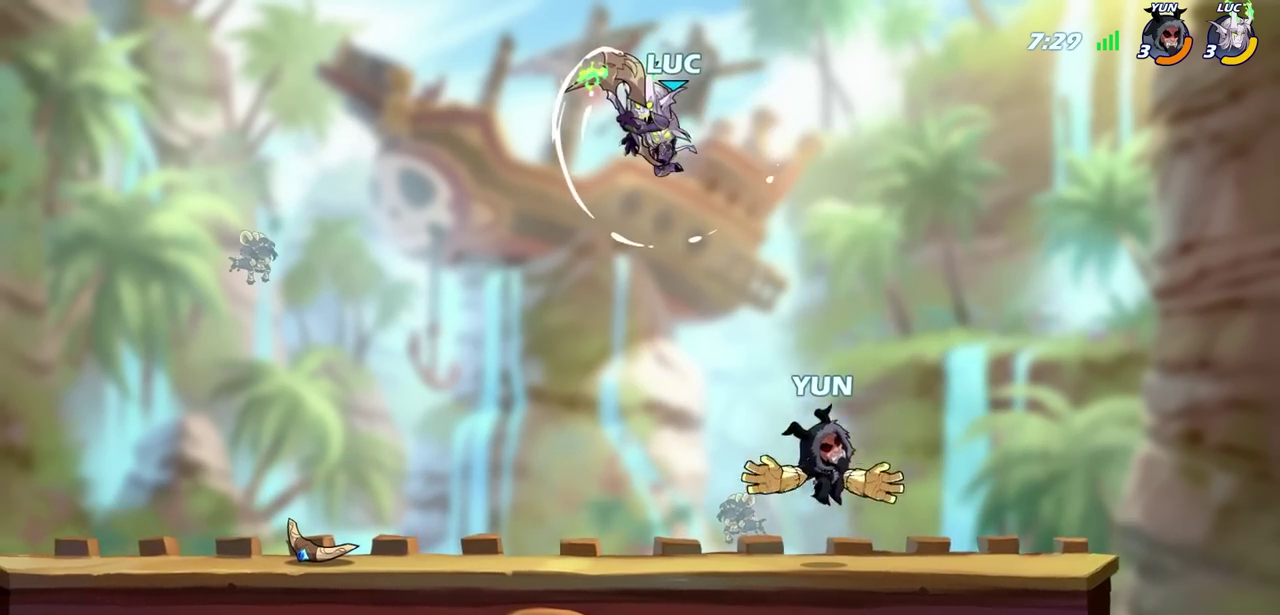
{"dt_ms": 700, "buttons": [], "left_stick": "down-right", "right_stick": "center"}
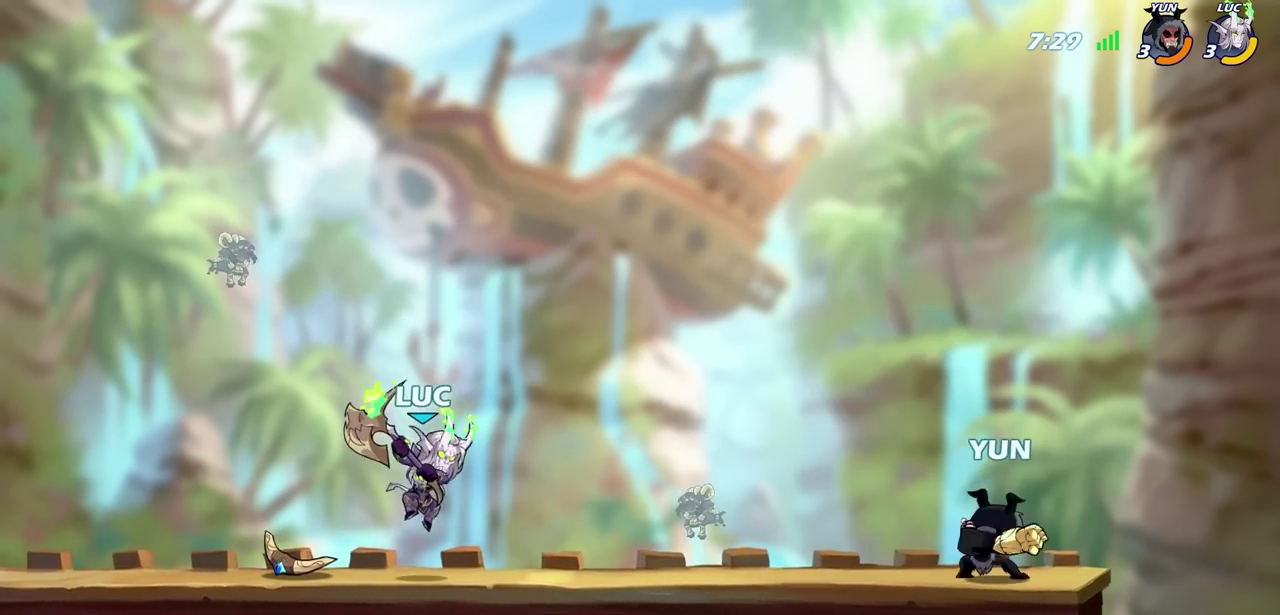
{"dt_ms": 600, "buttons": [], "left_stick": "center", "right_stick": "center"}
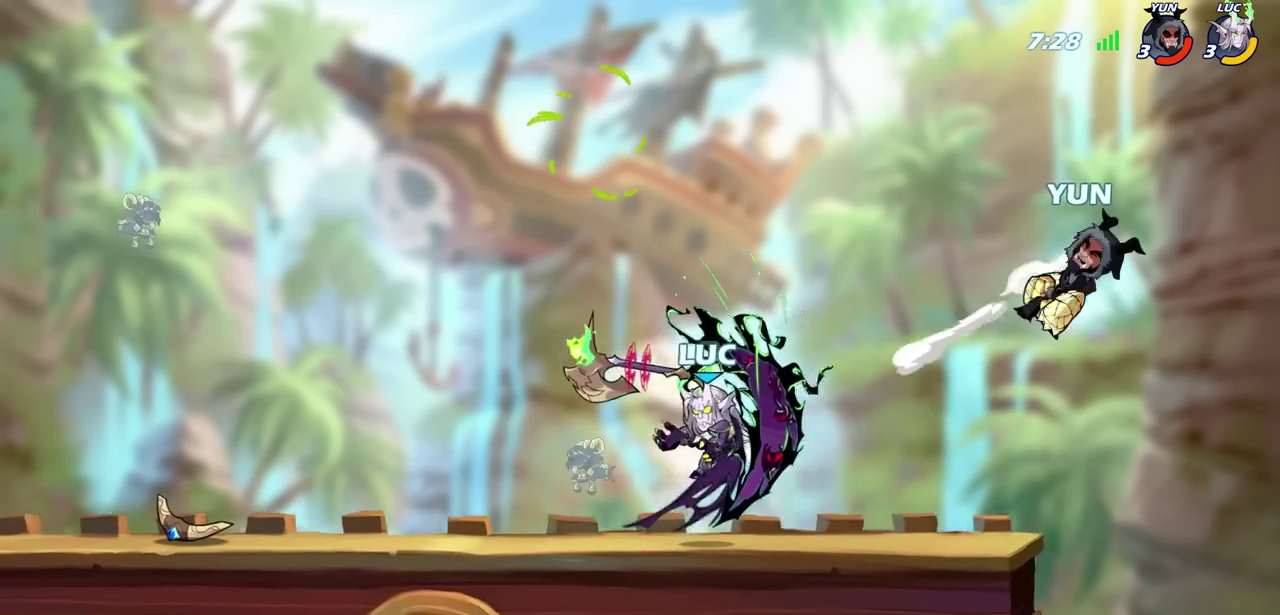
{"dt_ms": 700, "buttons": [], "left_stick": "center", "right_stick": "center", "events": []}
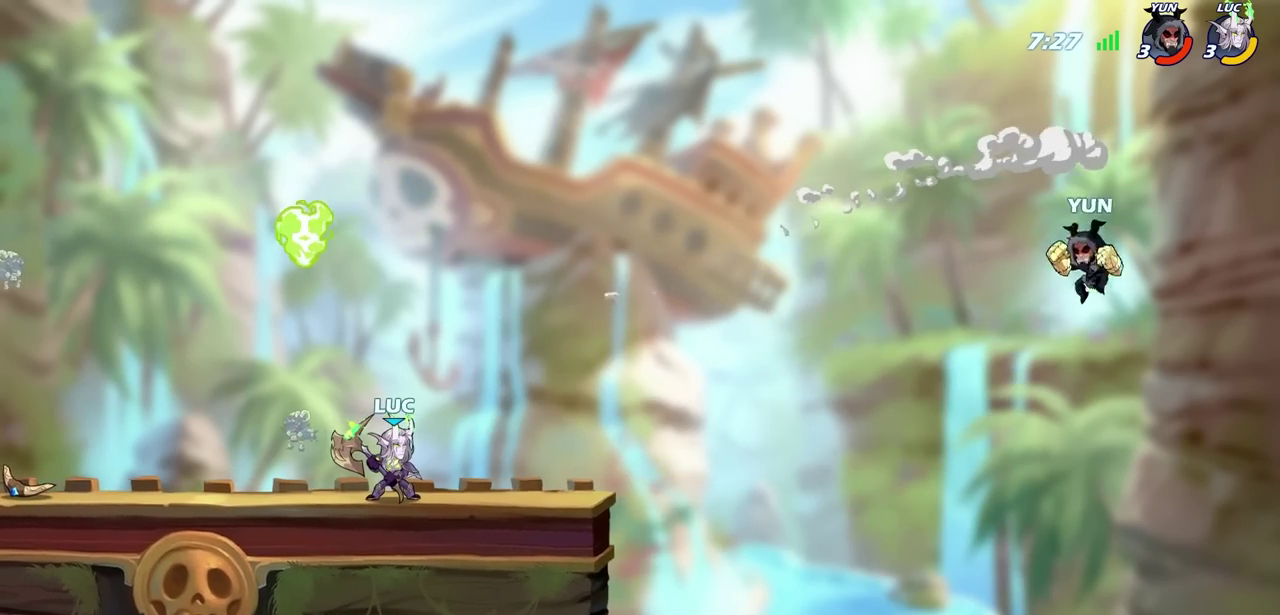
{"dt_ms": 300, "buttons": [], "left_stick": "center", "right_stick": "center", "events": []}
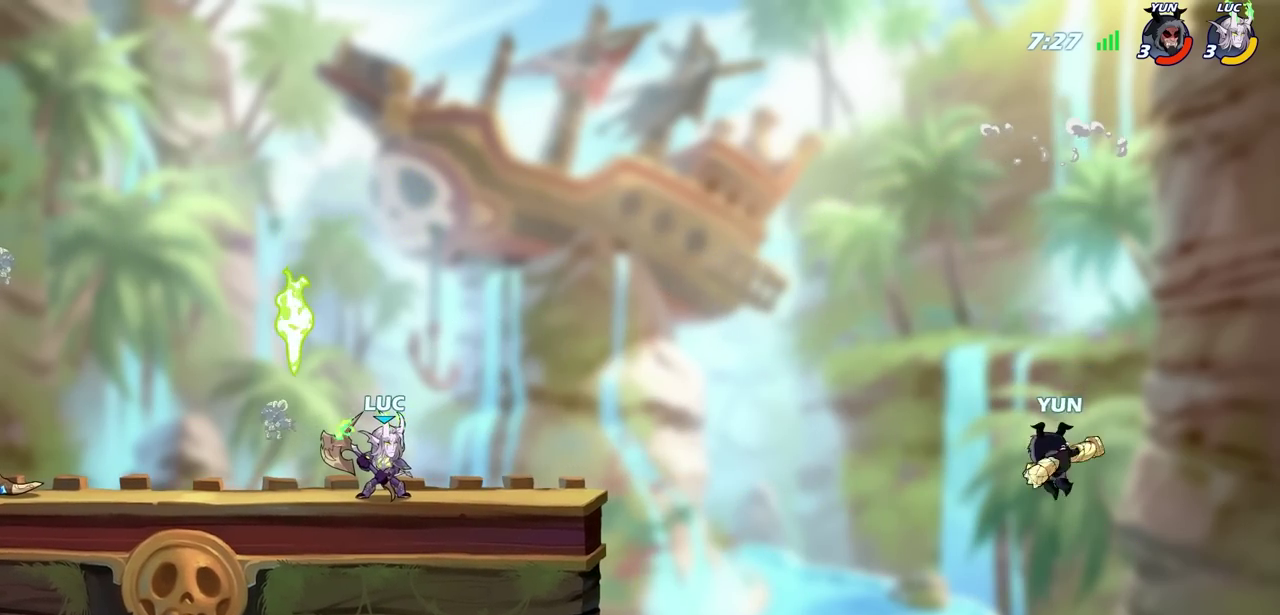
{"dt_ms": 400, "buttons": [], "left_stick": "center", "right_stick": "center", "events": []}
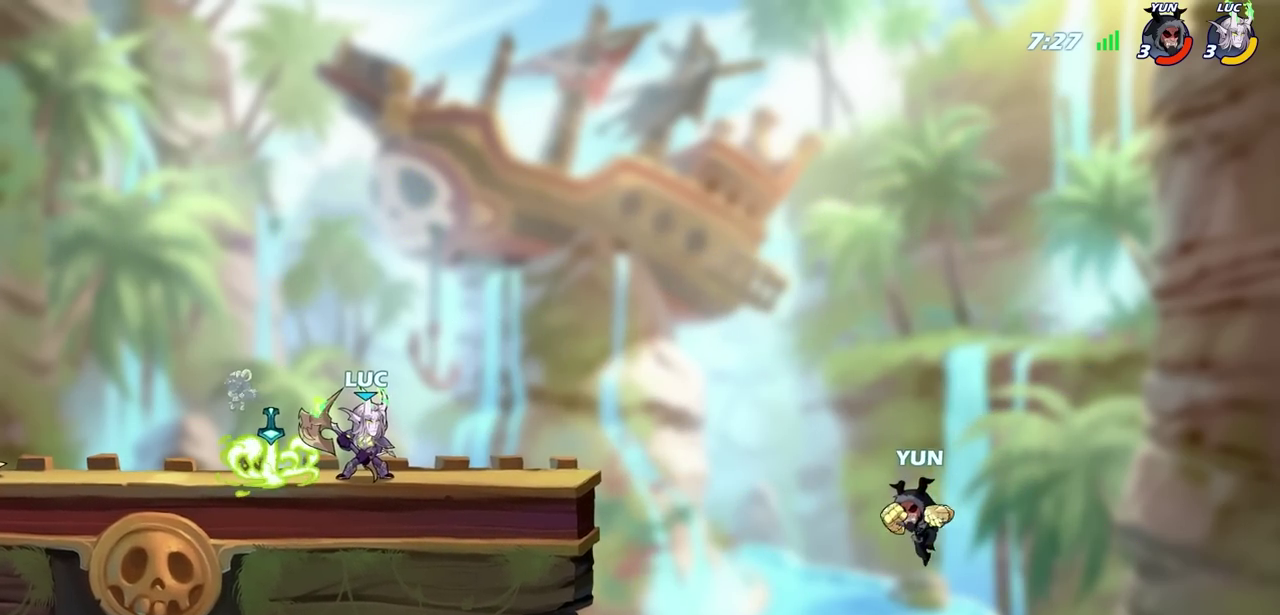
{"dt_ms": 600, "buttons": ["CIRCLE"], "left_stick": "center", "right_stick": "center", "events": [[83, "CIRCLE", "down"]]}
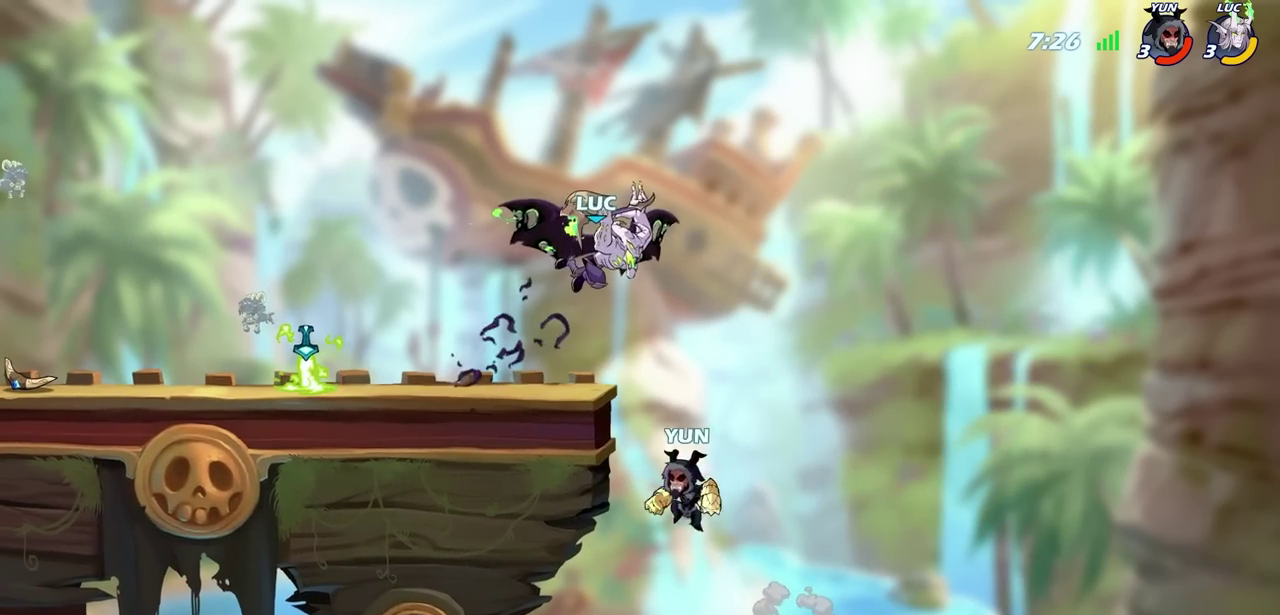
{"dt_ms": 400, "buttons": ["CIRCLE"], "left_stick": "center", "right_stick": "center", "events": []}
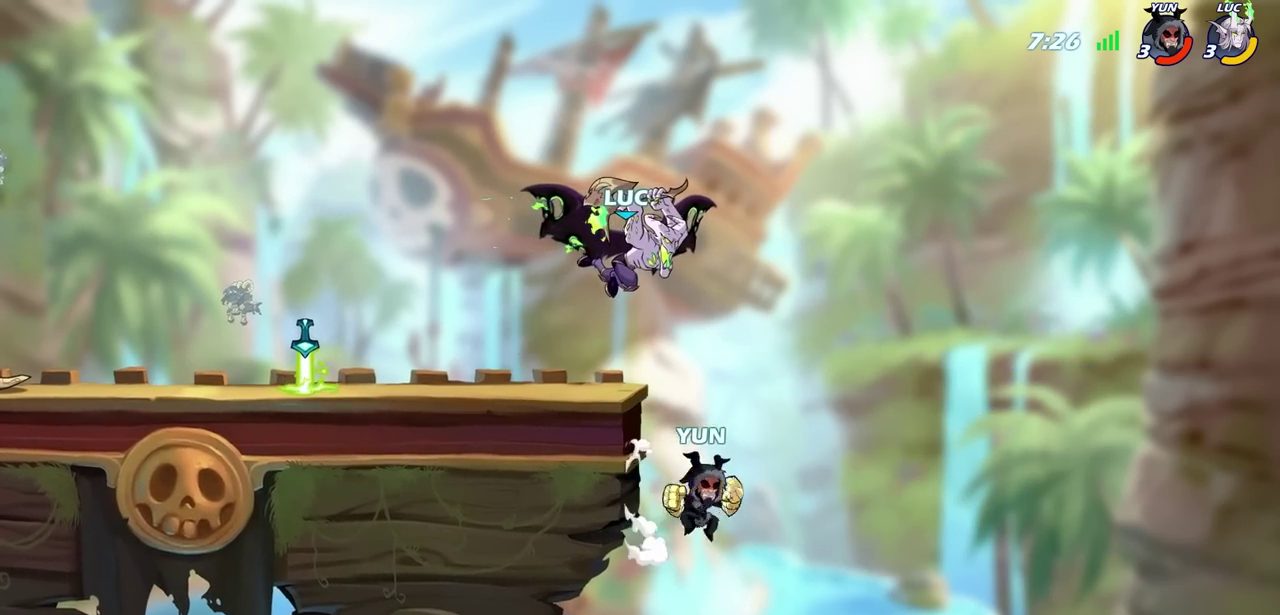
{"dt_ms": 700, "buttons": [], "left_stick": "center", "right_stick": "center", "events": [[633, "CIRCLE", "up"]]}
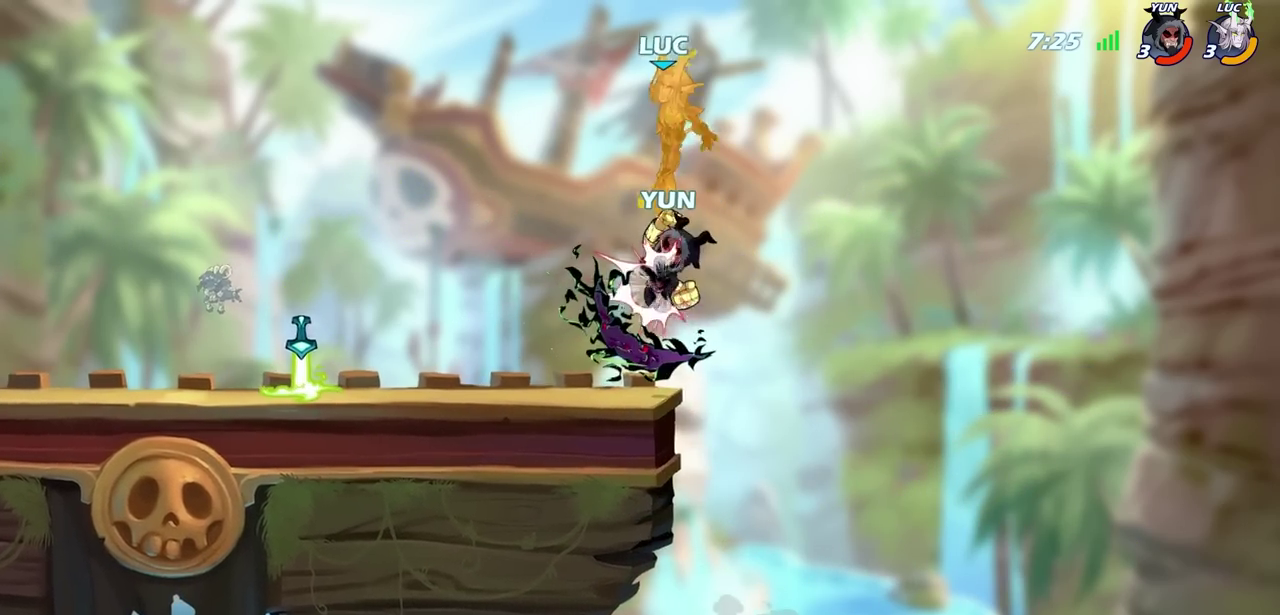
{"dt_ms": 700, "buttons": [], "left_stick": "down-left", "right_stick": "center", "events": [[17, "left_stick", "left"], [233, "left_stick", "up-left"], [400, "left_stick", "down-left"], [633, "R1", "down"], [700, "R1", "up"]]}
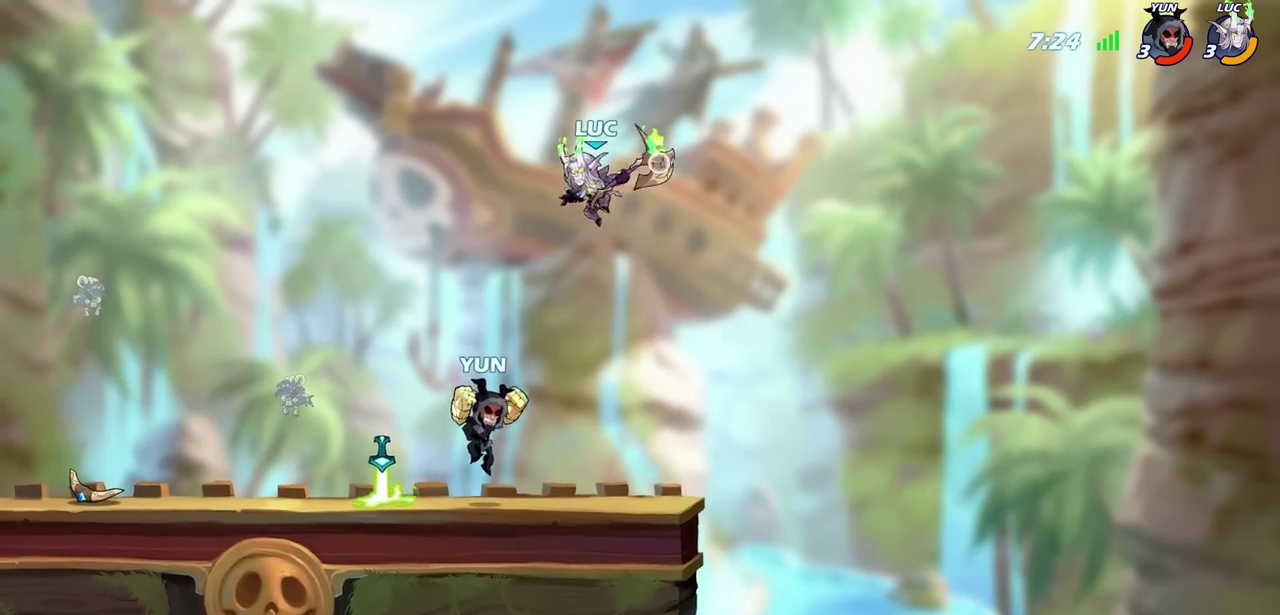
{"dt_ms": 600, "buttons": [], "left_stick": "center", "right_stick": "center", "events": [[100, "left_stick", "center"]]}
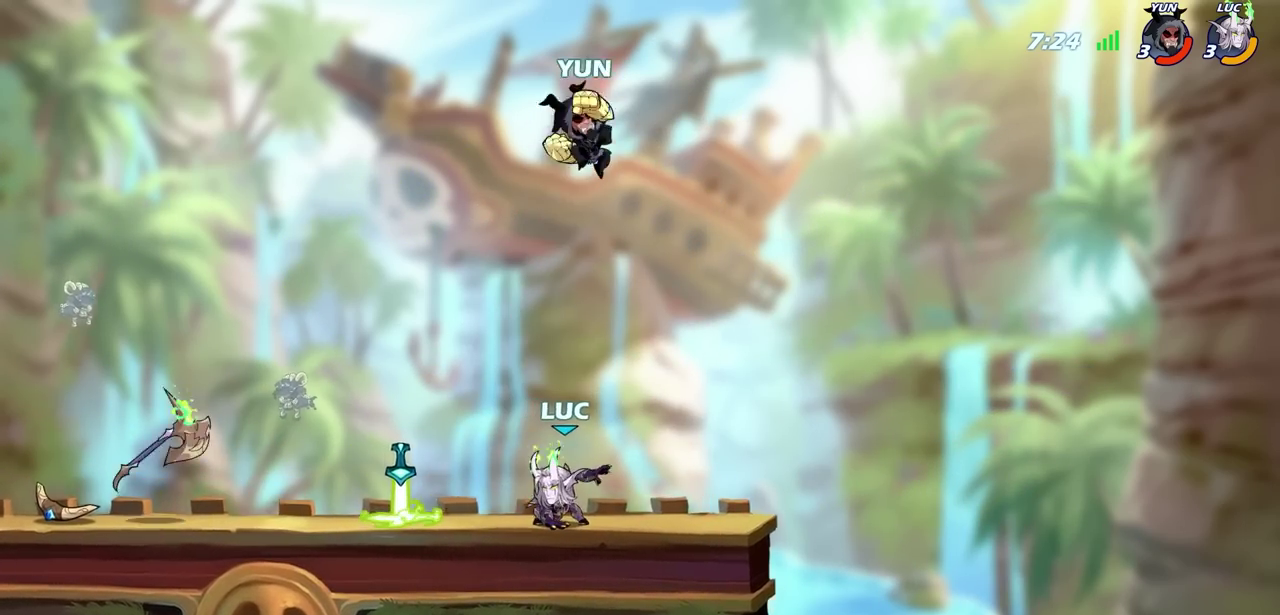
{"dt_ms": 700, "buttons": ["CIRCLE"], "left_stick": "right", "right_stick": "center", "events": [[67, "left_stick", "left"], [217, "R2", "down"], [300, "R2", "up"], [383, "R1", "down"], [400, "left_stick", "right"], [483, "R1", "up"], [567, "R2", "down"], [650, "CIRCLE", "down"], [683, "R2", "up"]]}
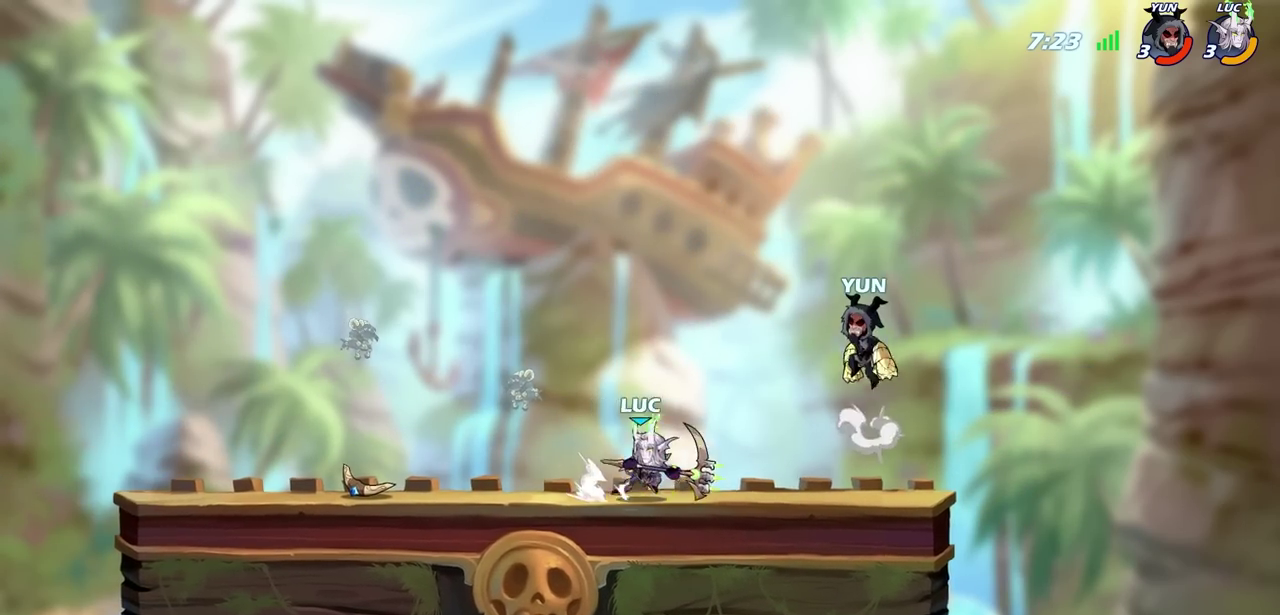
{"dt_ms": 600, "buttons": [], "left_stick": "right", "right_stick": "center", "events": [[17, "CIRCLE", "up"]]}